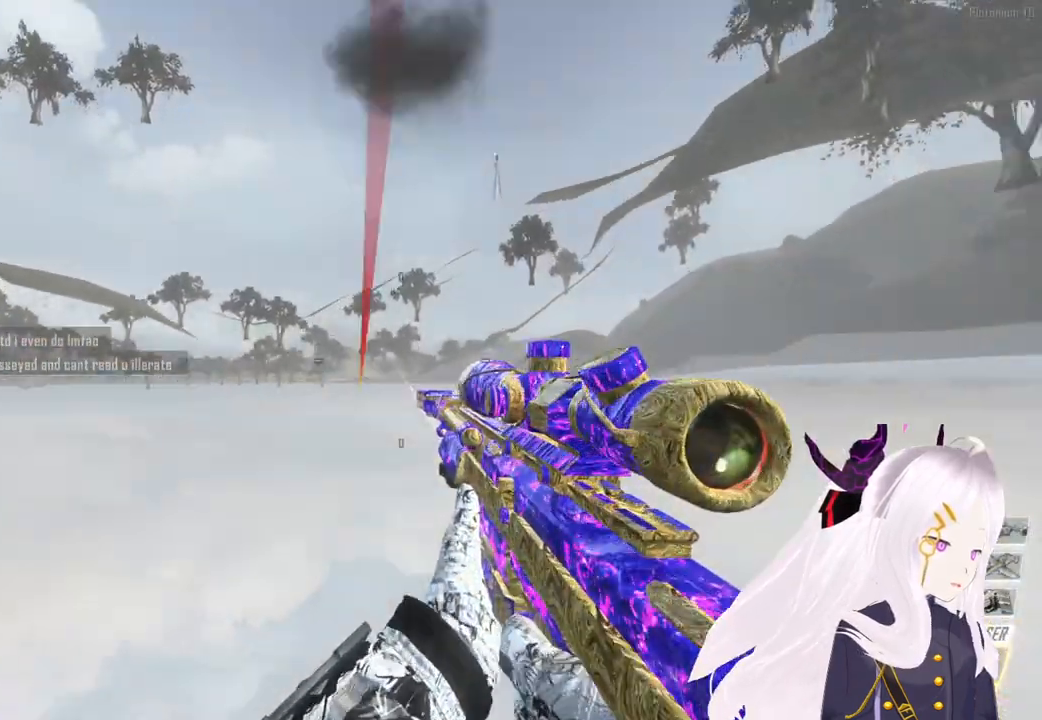
Gameplay with a controller (PlayStation layout); each line is a JSON object with the inputs held at the frame after it. "events" lists button and stick changes between this image and that frame as [ms after this image, input, new state], when the widget could be followed in between.
{"buttons": ["DPAD_UP"], "left_stick": "center", "right_stick": "center", "events": [[80, "SQUARE", "down"], [120, "R2", "up"], [160, "SQUARE", "up"], [220, "CIRCLE", "down"], [280, "CIRCLE", "up"], [420, "DPAD_UP", "down"]]}
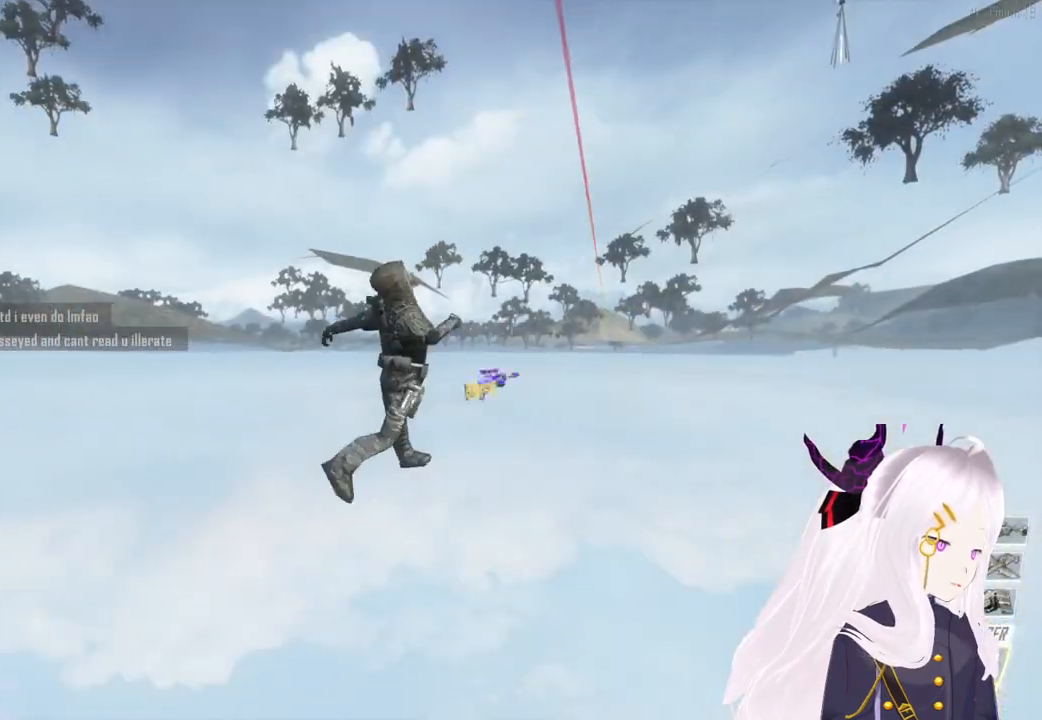
{"buttons": [], "left_stick": "center", "right_stick": "center", "events": [[20, "DPAD_UP", "up"]]}
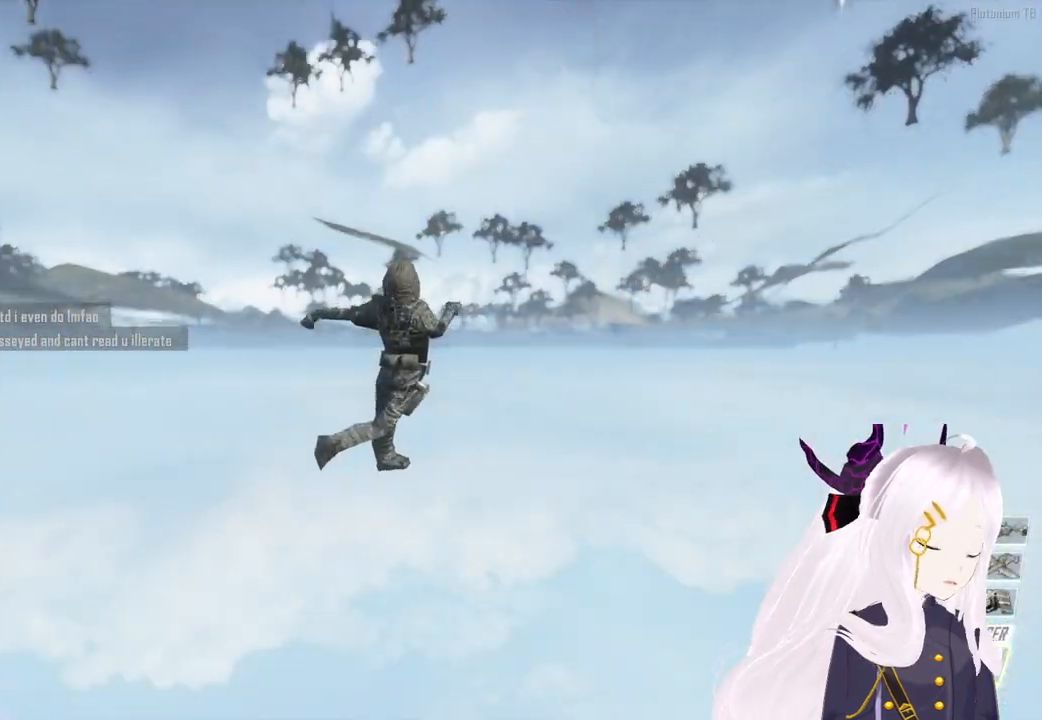
{"buttons": [], "left_stick": "center", "right_stick": "center", "events": []}
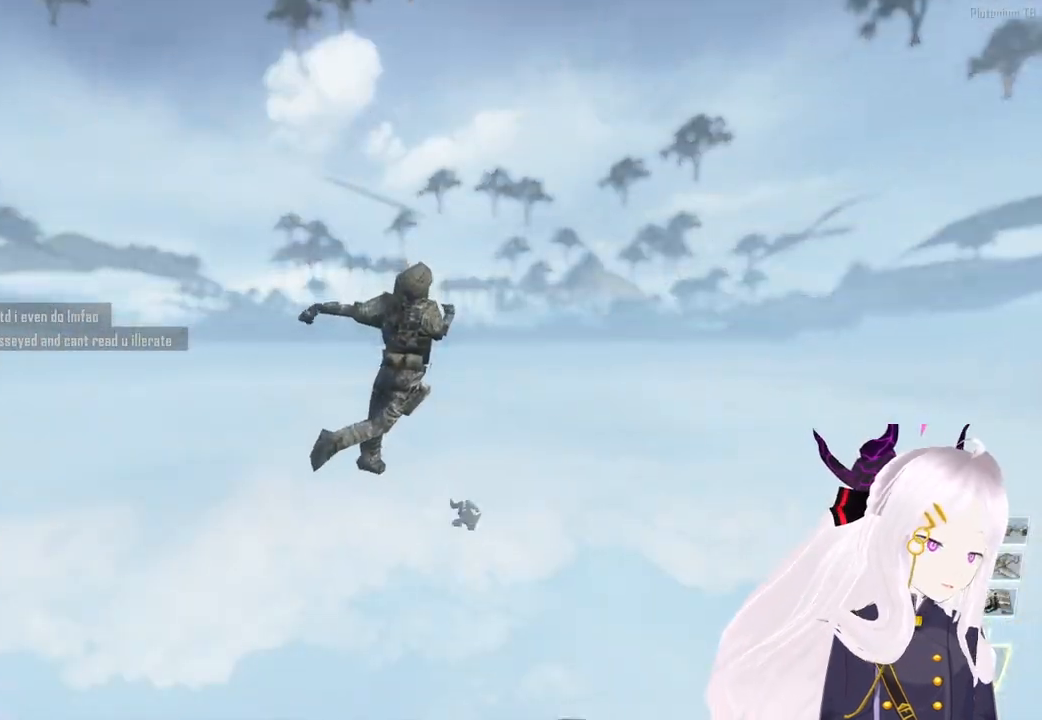
{"buttons": [], "left_stick": "center", "right_stick": "center", "events": []}
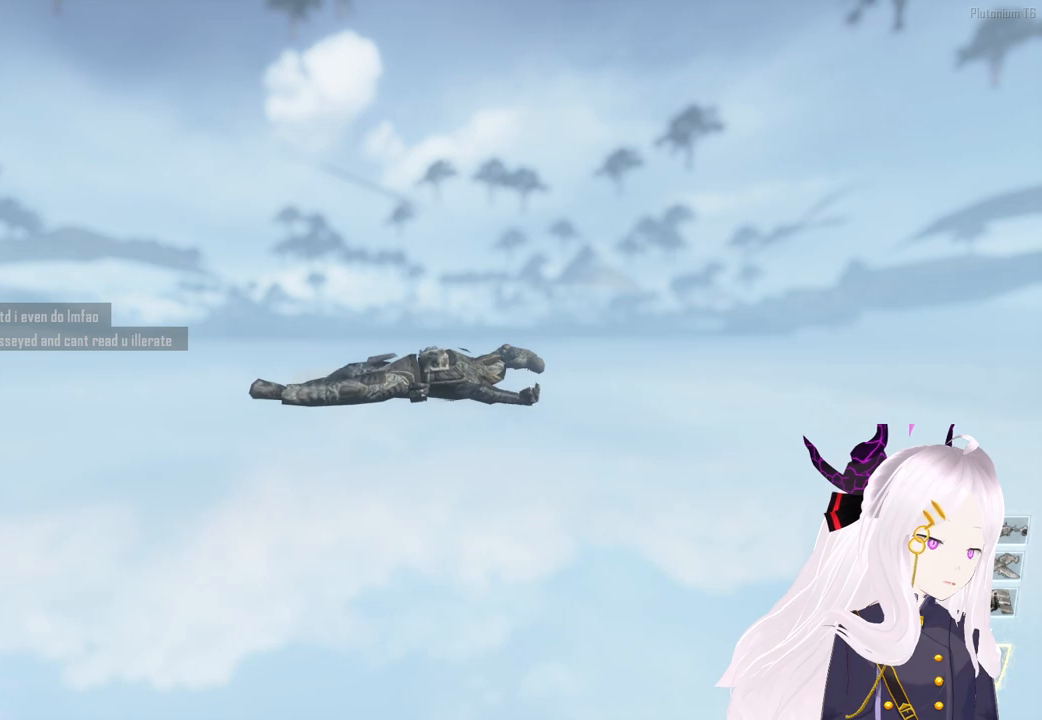
{"buttons": [], "left_stick": "center", "right_stick": "center", "events": [[120, "SQUARE", "down"], [240, "SQUARE", "up"], [360, "SQUARE", "down"], [480, "SQUARE", "up"]]}
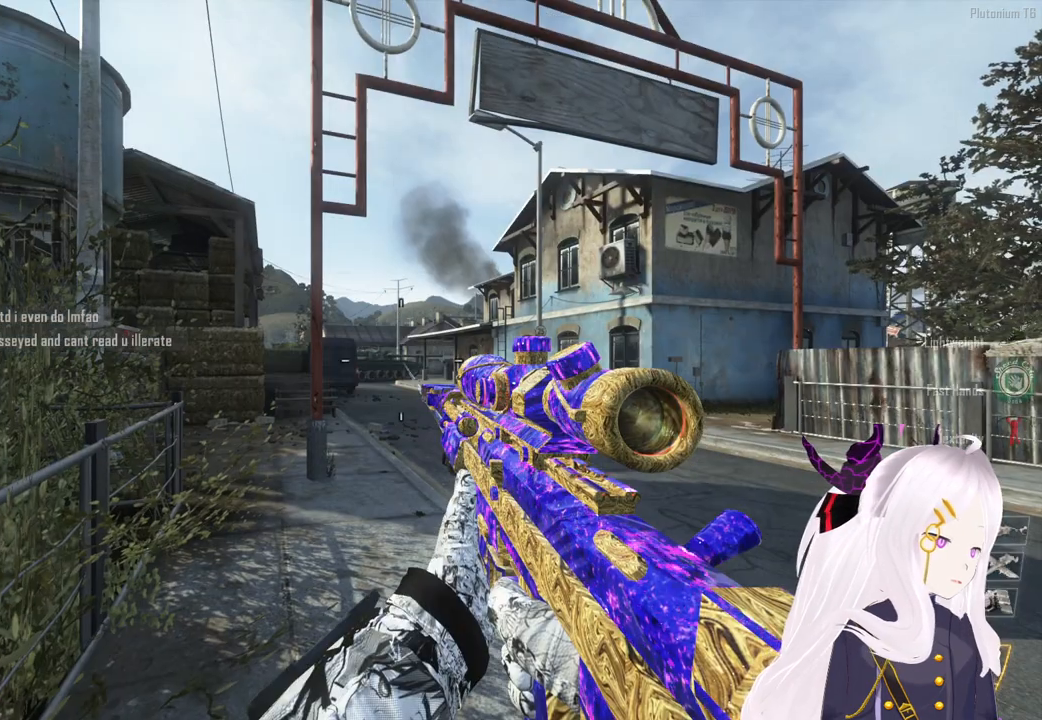
{"buttons": [], "left_stick": "center", "right_stick": "center", "events": [[80, "CIRCLE", "down"], [180, "DPAD_UP", "down"], [200, "CIRCLE", "up"], [300, "DPAD_UP", "up"], [400, "TRIANGLE", "down"], [460, "TRIANGLE", "up"]]}
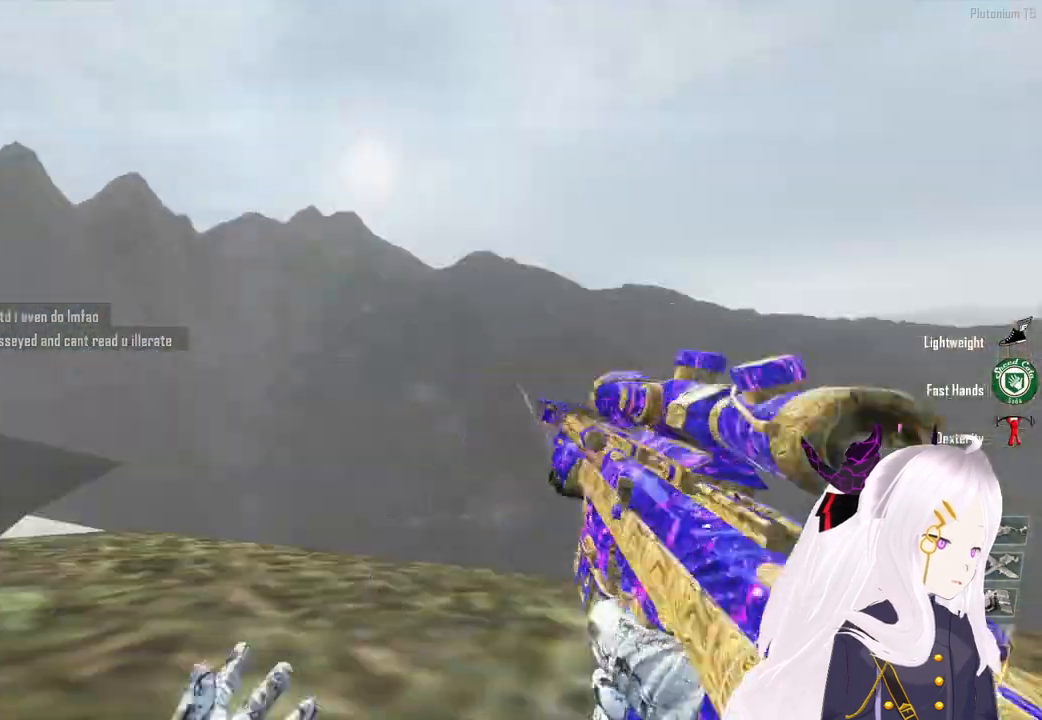
{"buttons": [], "left_stick": "center", "right_stick": "center", "events": [[60, "TRIANGLE", "down"], [120, "TRIANGLE", "up"], [360, "TRIANGLE", "down"], [420, "TRIANGLE", "up"]]}
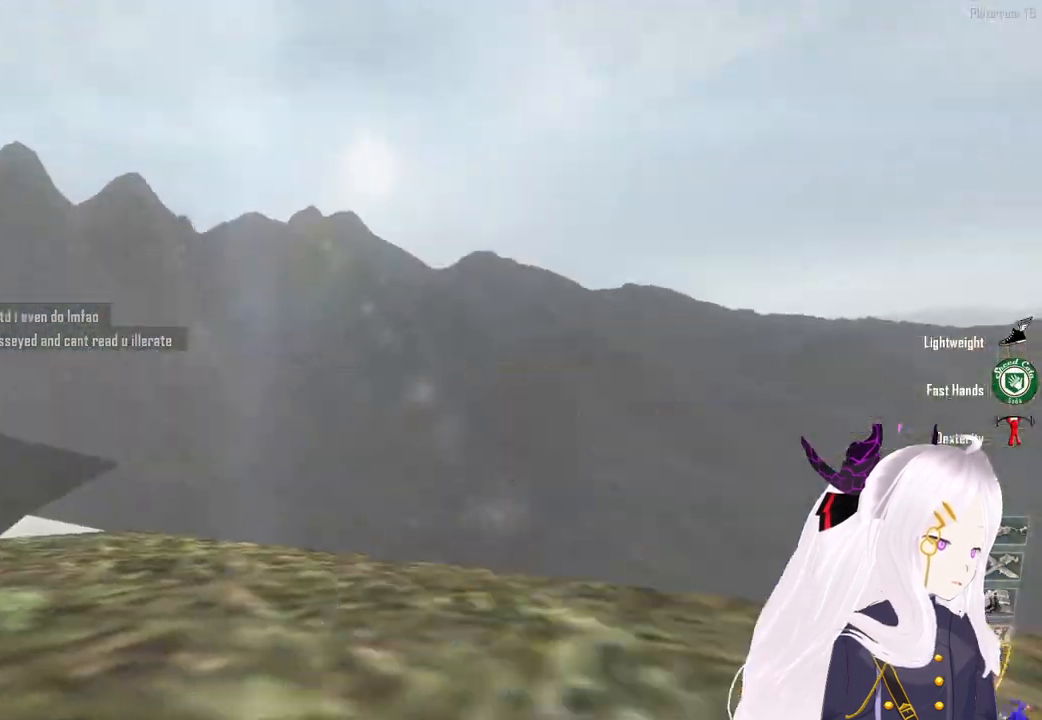
{"buttons": ["L1", "L2", "R2"], "left_stick": "up-right", "right_stick": "center", "events": [[60, "left_stick", "up"], [100, "L3", "down"], [240, "L3", "up"], [400, "L2", "down"], [460, "L1", "down"], [460, "left_stick", "up-right"], [480, "R2", "down"]]}
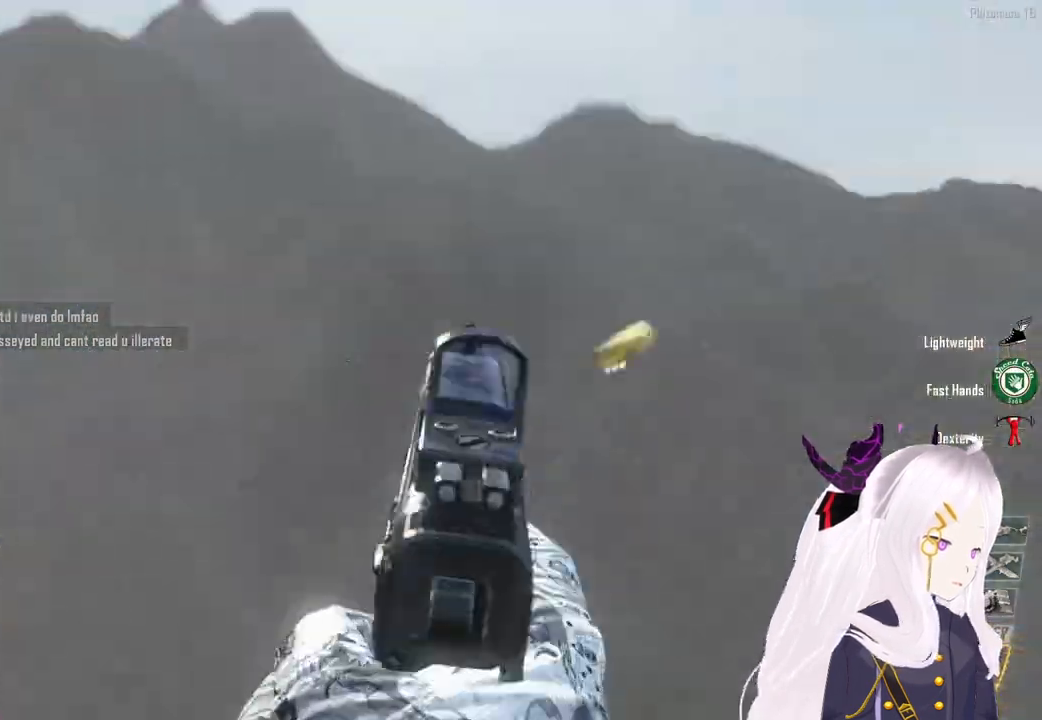
{"buttons": [], "left_stick": "up", "right_stick": "center", "events": [[40, "R2", "up"], [80, "L1", "up"], [140, "L1", "down"], [140, "R2", "down"], [200, "R2", "up"], [280, "R2", "down"], [300, "R1", "down"], [320, "L1", "up"], [340, "L2", "up"], [360, "R1", "up"], [360, "SQUARE", "down"], [380, "R2", "up"], [400, "left_stick", "up"], [480, "SQUARE", "up"]]}
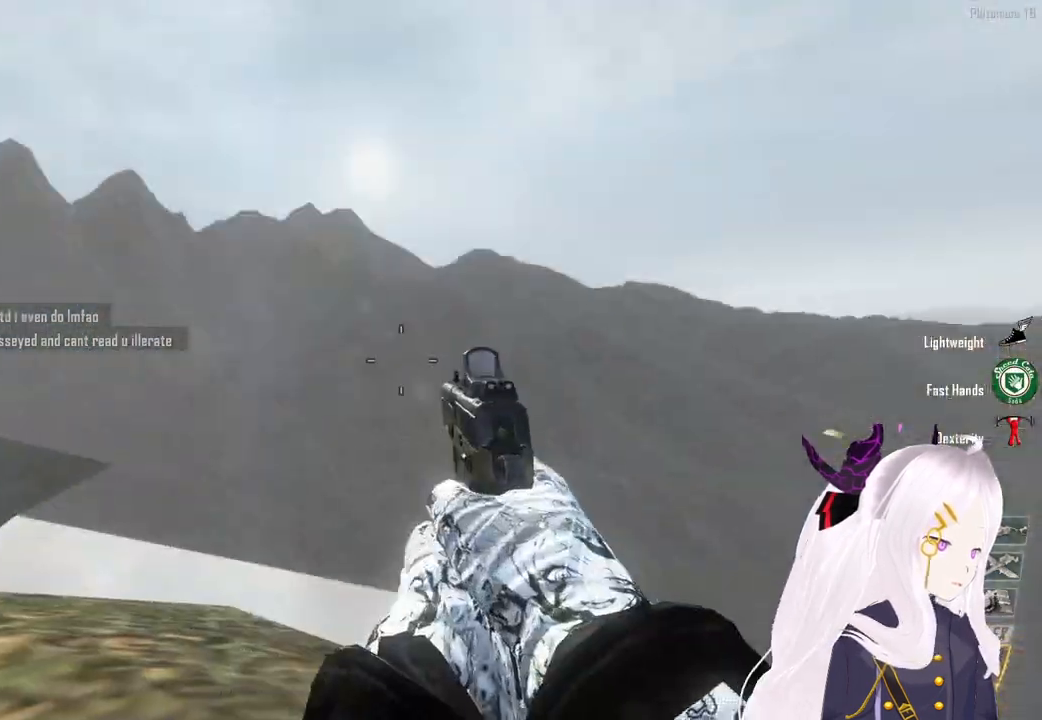
{"buttons": ["L3"], "left_stick": "up", "right_stick": "center", "events": [[500, "L3", "down"]]}
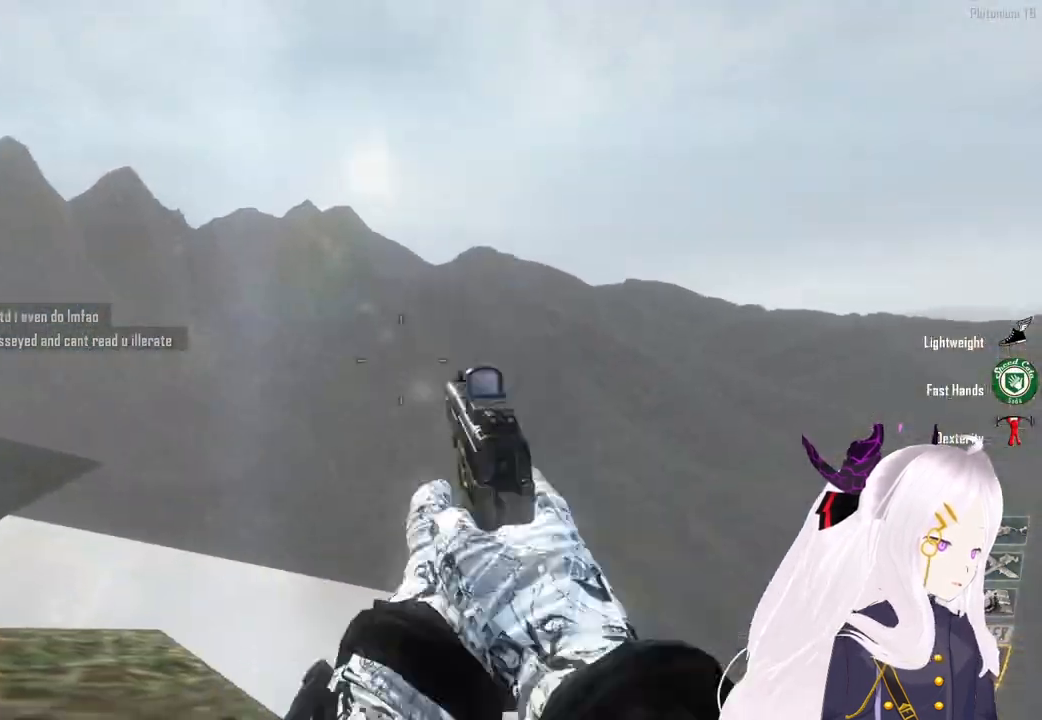
{"buttons": ["CROSS", "TRIANGLE"], "left_stick": "up-right", "right_stick": "right", "events": [[120, "L3", "up"], [160, "right_stick", "right"], [180, "CROSS", "down"], [220, "R3", "down"], [360, "R3", "up"], [420, "left_stick", "up-right"], [500, "TRIANGLE", "down"]]}
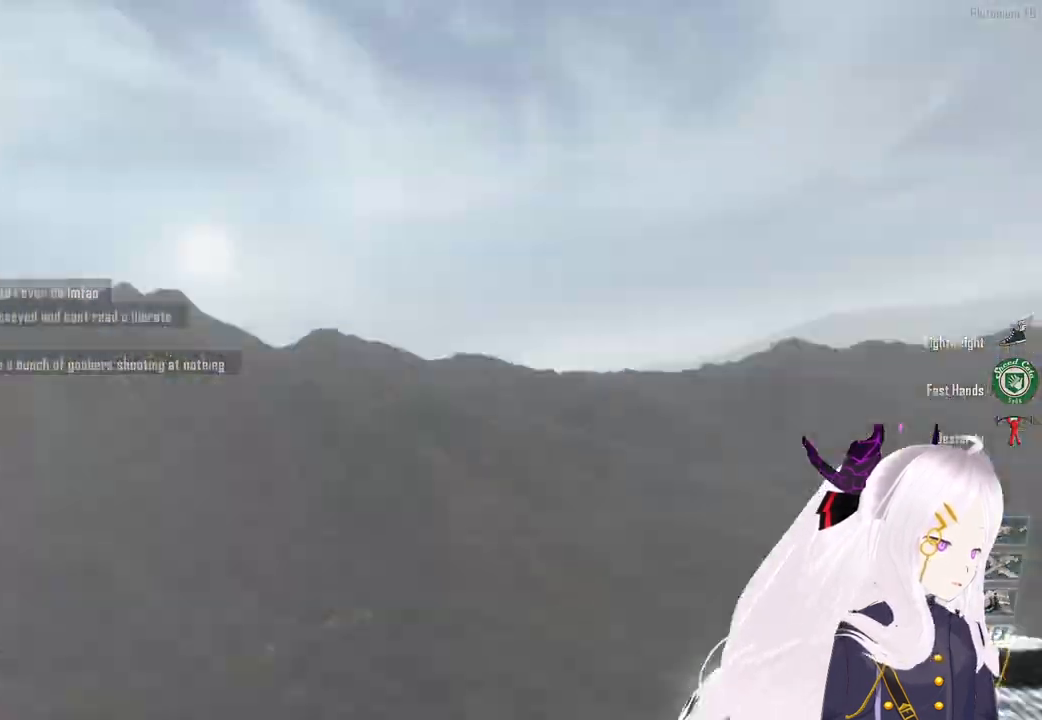
{"buttons": ["CROSS"], "left_stick": "up-right", "right_stick": "down-right", "events": [[80, "right_stick", "down-right"], [120, "TRIANGLE", "up"], [140, "CROSS", "up"], [160, "L1", "down"], [200, "TRIANGLE", "down"], [220, "L1", "up"], [240, "right_stick", "right"], [280, "TRIANGLE", "up"], [360, "L1", "down"], [360, "TRIANGLE", "down"], [460, "L1", "up"], [460, "TRIANGLE", "up"], [480, "CROSS", "down"], [480, "right_stick", "down-right"]]}
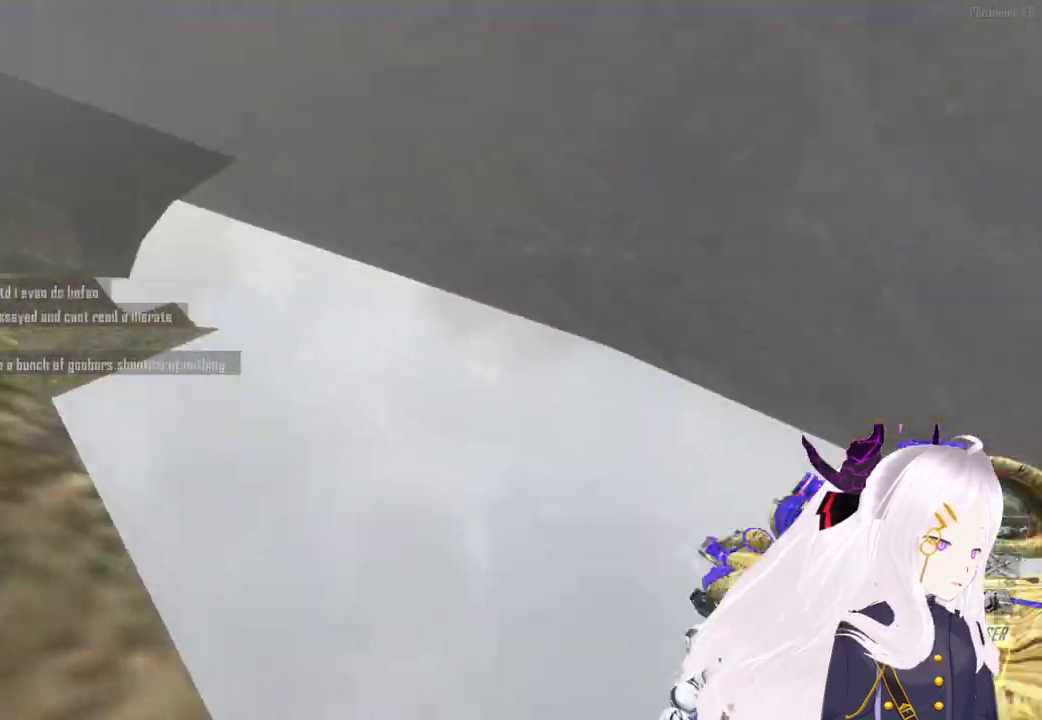
{"buttons": ["L1"], "left_stick": "up-right", "right_stick": "right", "events": [[60, "CROSS", "up"], [60, "L1", "down"], [60, "TRIANGLE", "down"], [120, "right_stick", "up-right"], [160, "L1", "up"], [160, "TRIANGLE", "up"], [240, "right_stick", "center"], [260, "L1", "down"], [320, "TRIANGLE", "down"], [360, "L1", "up"], [440, "TRIANGLE", "up"], [460, "L1", "down"], [460, "right_stick", "right"]]}
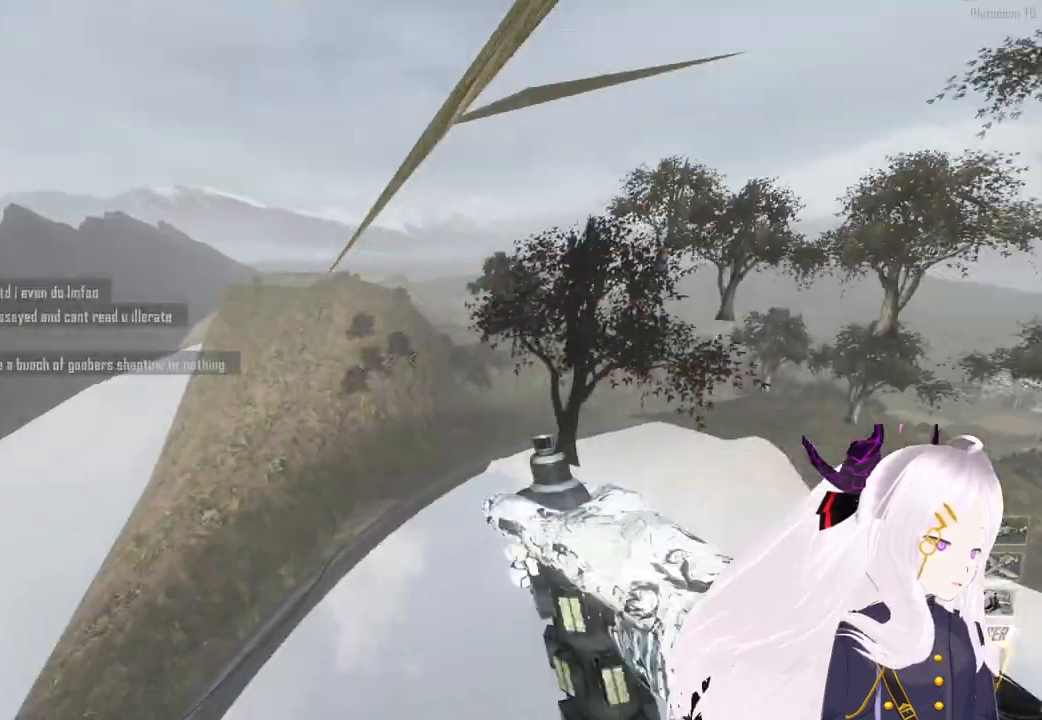
{"buttons": [], "left_stick": "up-right", "right_stick": "down-right", "events": [[60, "L1", "up"], [60, "TRIANGLE", "down"], [140, "TRIANGLE", "up"], [160, "L1", "down"], [220, "TRIANGLE", "down"], [260, "L1", "up"], [320, "TRIANGLE", "up"], [340, "L1", "down"], [360, "right_stick", "up"], [400, "TRIANGLE", "down"], [460, "L1", "up"], [460, "right_stick", "down-right"], [500, "TRIANGLE", "up"]]}
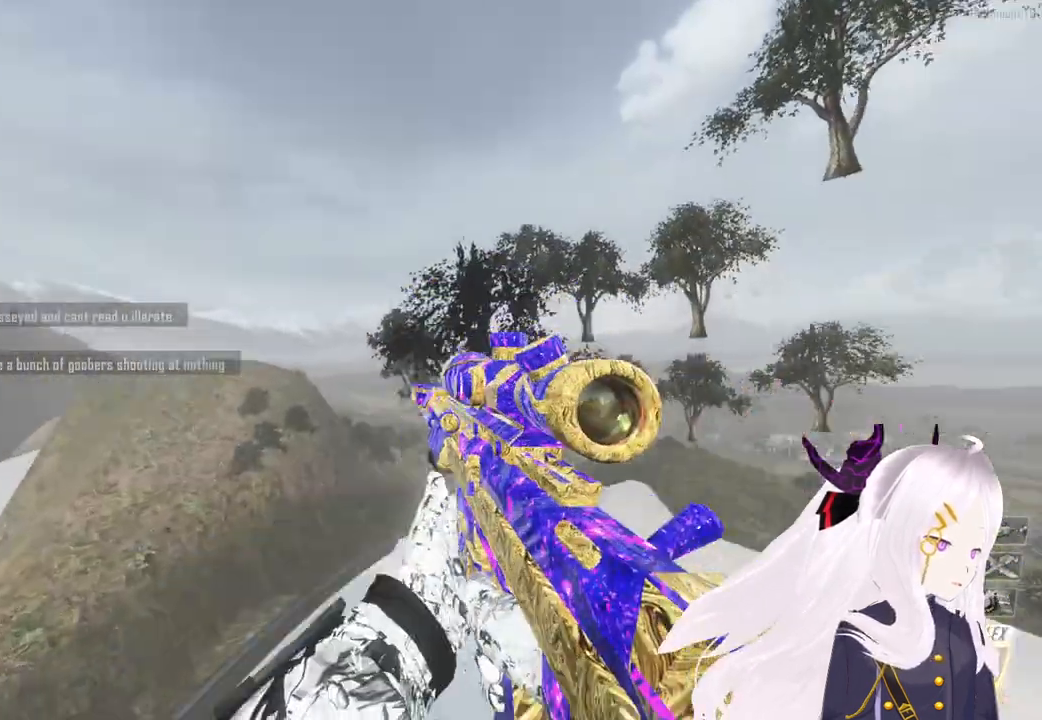
{"buttons": [], "left_stick": "center", "right_stick": "center", "events": [[20, "left_stick", "center"], [100, "TRIANGLE", "down"], [140, "right_stick", "left"], [180, "TRIANGLE", "up"], [280, "TRIANGLE", "down"], [280, "right_stick", "right"], [340, "TRIANGLE", "up"], [380, "right_stick", "center"]]}
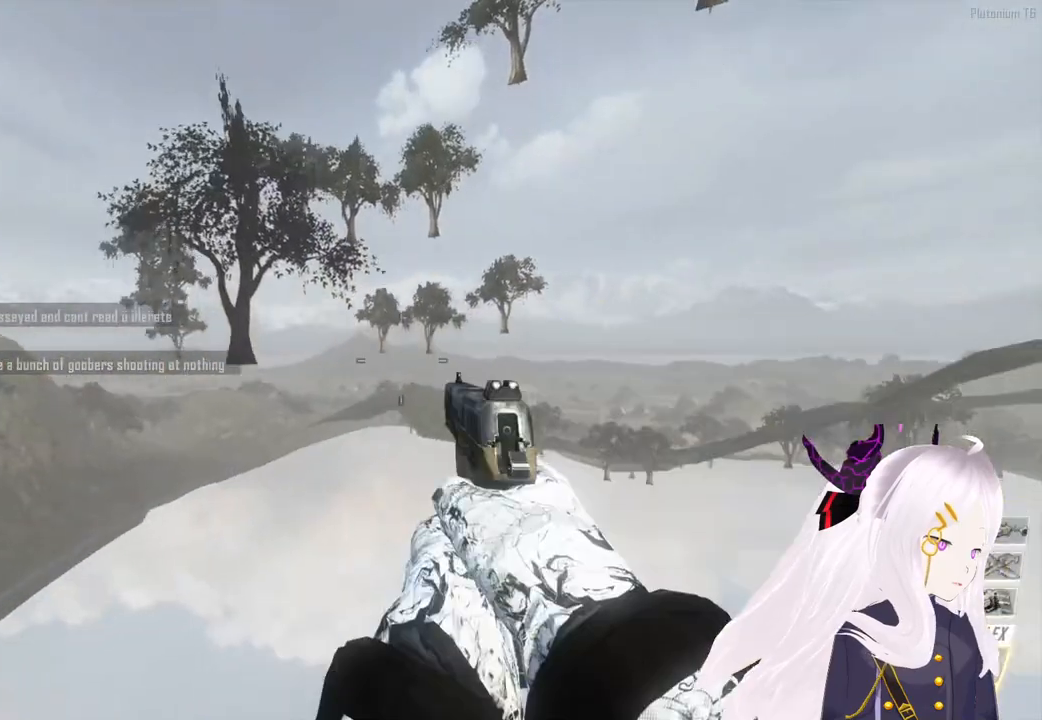
{"buttons": [], "left_stick": "center", "right_stick": "center", "events": [[20, "right_stick", "right"], [140, "right_stick", "center"], [300, "right_stick", "left"], [380, "right_stick", "right"], [480, "right_stick", "center"]]}
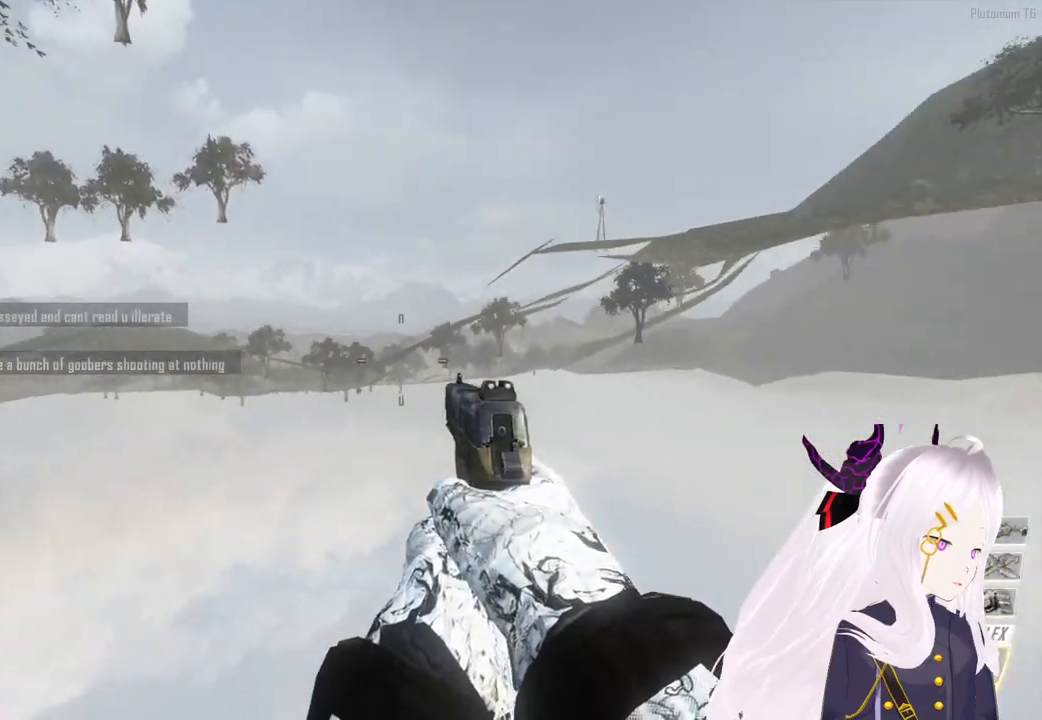
{"buttons": [], "left_stick": "center", "right_stick": "right", "events": [[40, "right_stick", "left"], [180, "TRIANGLE", "down"], [320, "TRIANGLE", "up"], [460, "right_stick", "right"]]}
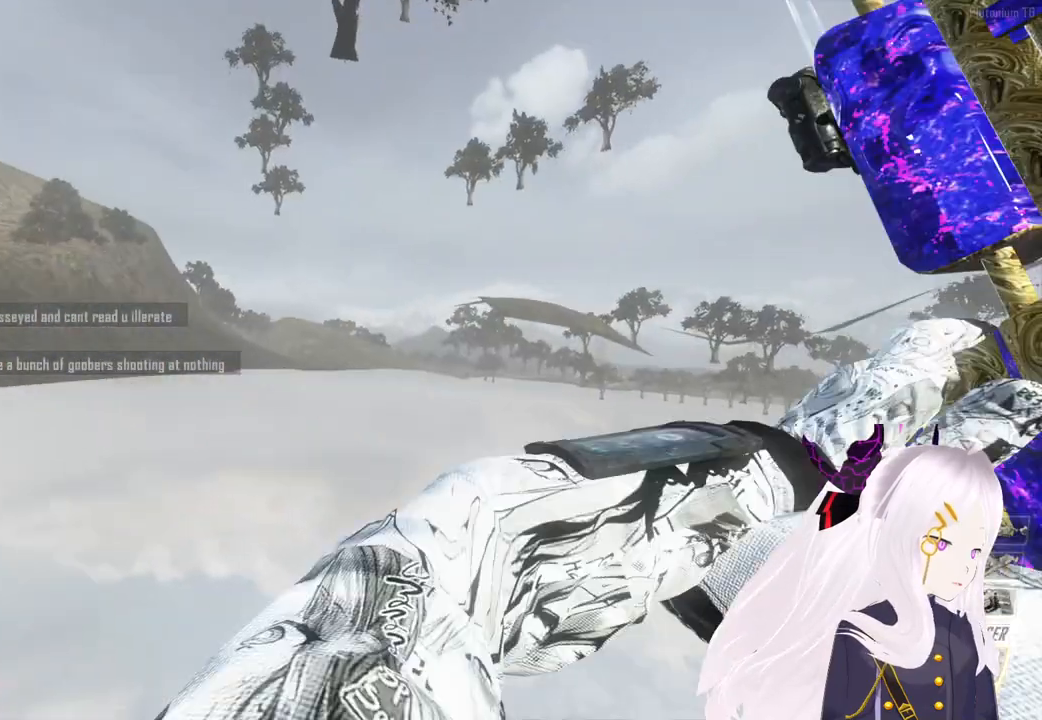
{"buttons": ["CIRCLE"], "left_stick": "center", "right_stick": "center", "events": [[60, "right_stick", "center"], [240, "R2", "down"], [420, "R2", "up"], [440, "CIRCLE", "down"]]}
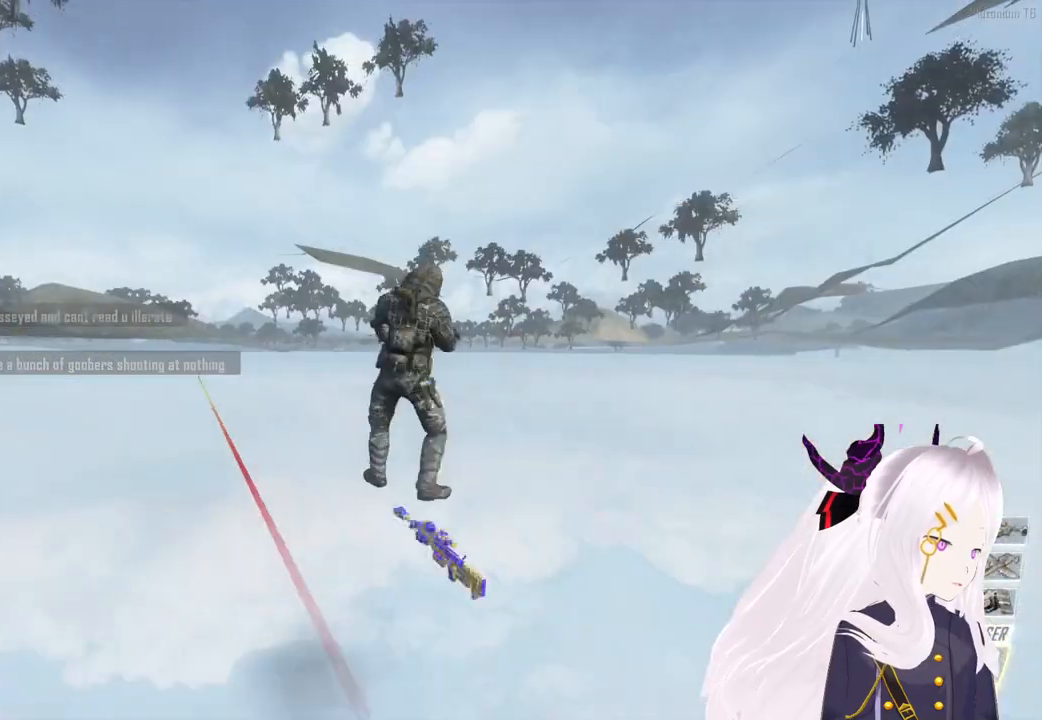
{"buttons": ["SQUARE"], "left_stick": "center", "right_stick": "center", "events": [[20, "CIRCLE", "up"], [100, "DPAD_UP", "down"], [220, "DPAD_UP", "up"], [460, "SQUARE", "down"]]}
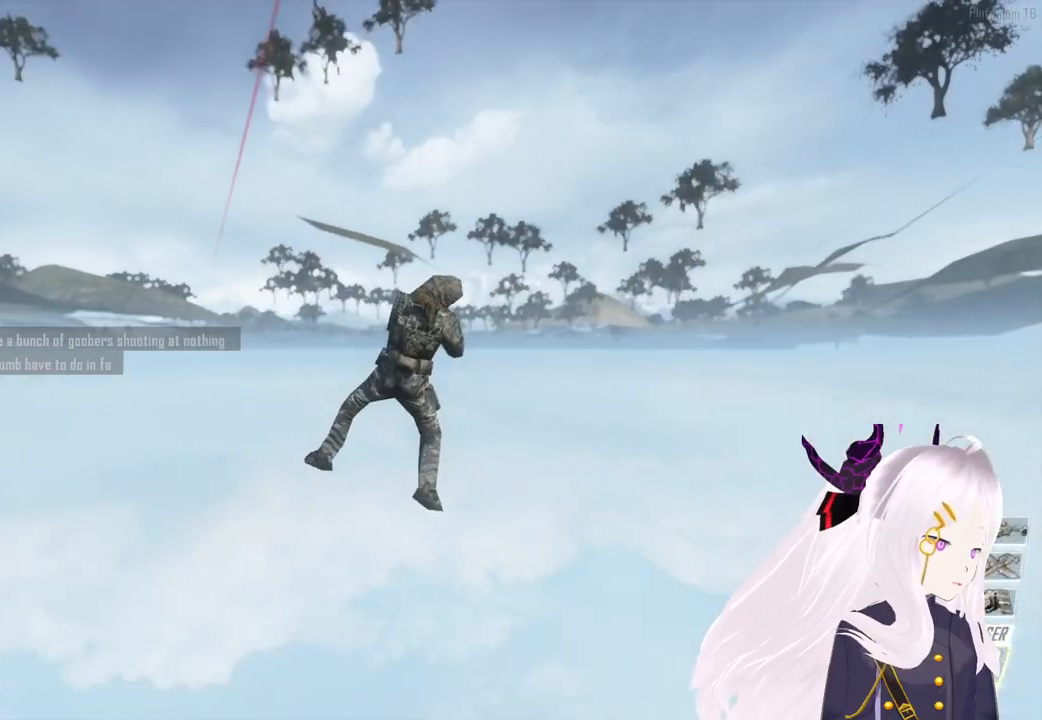
{"buttons": ["SQUARE"], "left_stick": "center", "right_stick": "center", "events": [[60, "SQUARE", "up"], [220, "SQUARE", "down"], [340, "SQUARE", "up"], [480, "SQUARE", "down"]]}
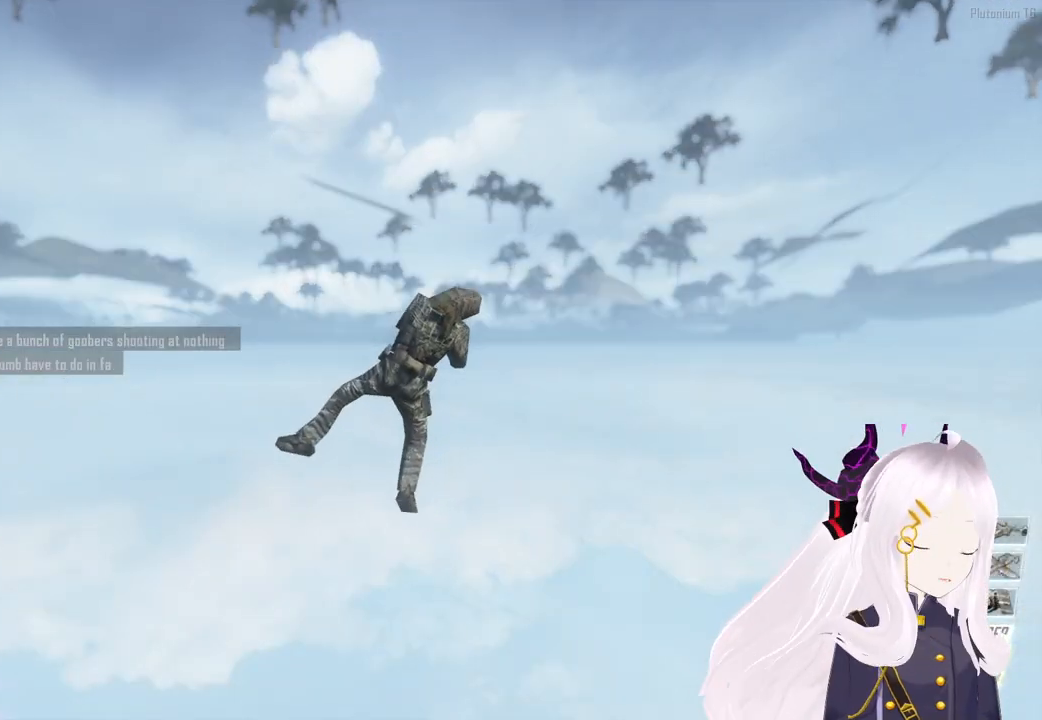
{"buttons": ["CIRCLE"], "left_stick": "center", "right_stick": "center", "events": [[120, "SQUARE", "up"], [260, "SQUARE", "down"], [360, "SQUARE", "up"], [500, "CIRCLE", "down"]]}
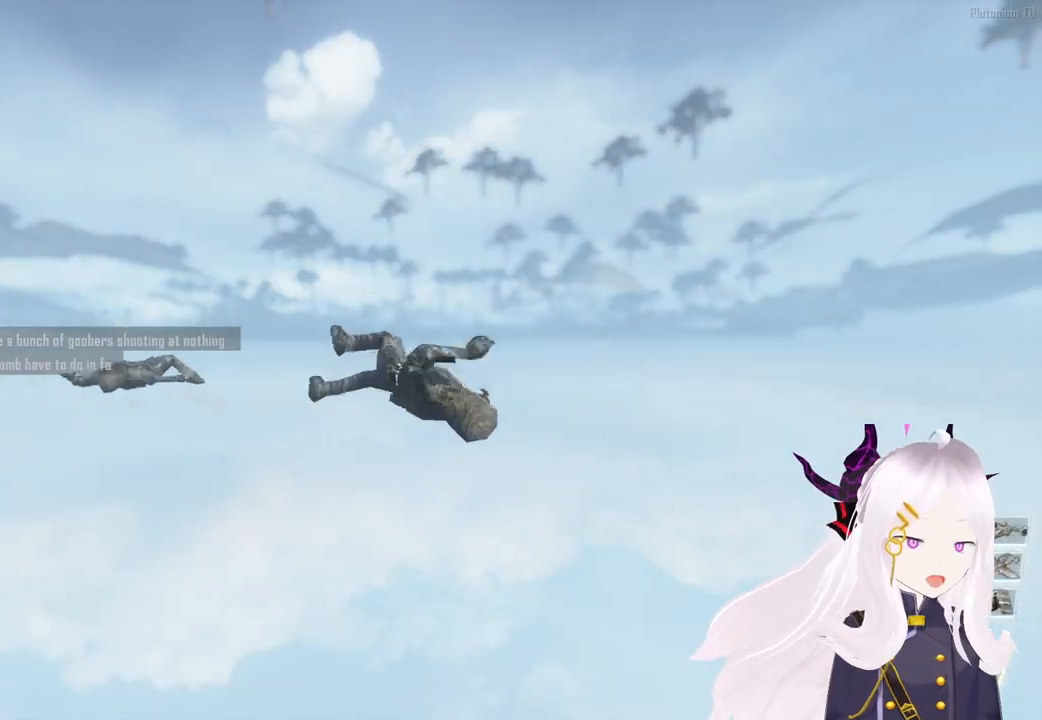
{"buttons": [], "left_stick": "center", "right_stick": "center", "events": [[140, "CIRCLE", "up"], [300, "SQUARE", "down"], [420, "SQUARE", "up"]]}
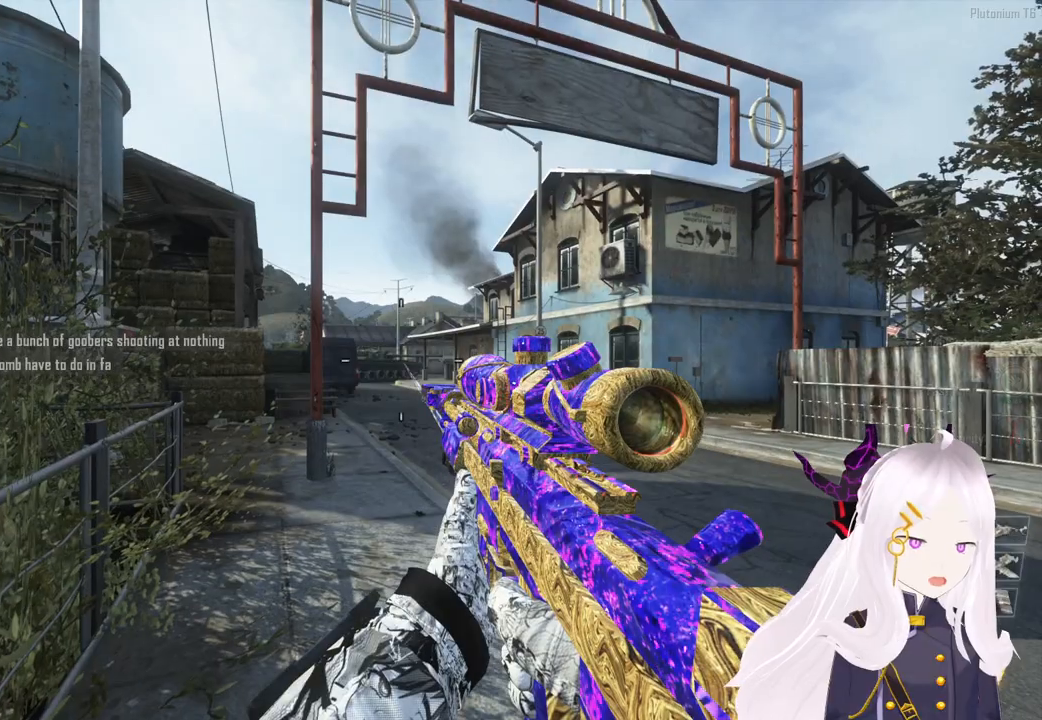
{"buttons": ["TRIANGLE"], "left_stick": "center", "right_stick": "center", "events": [[120, "CIRCLE", "down"], [220, "CIRCLE", "up"], [340, "DPAD_UP", "down"], [440, "DPAD_UP", "up"], [500, "TRIANGLE", "down"]]}
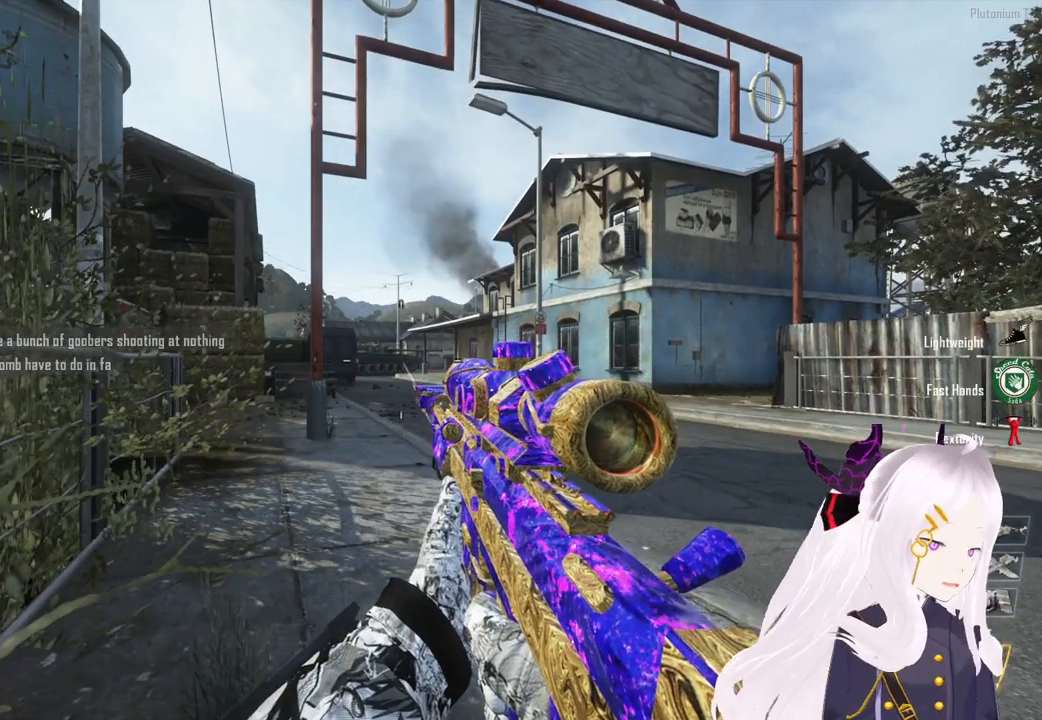
{"buttons": [], "left_stick": "center", "right_stick": "center", "events": [[100, "L1", "down"], [100, "TRIANGLE", "up"], [160, "L1", "up"], [200, "TRIANGLE", "down"], [260, "TRIANGLE", "up"]]}
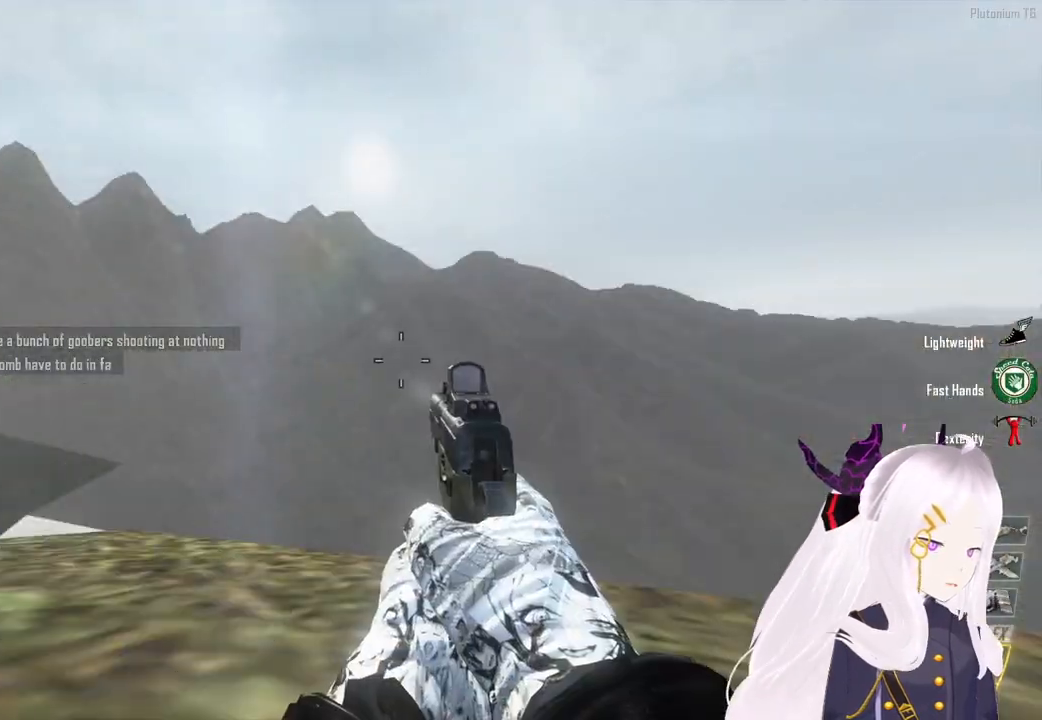
{"buttons": ["L1", "L2"], "left_stick": "up", "right_stick": "right", "events": [[20, "left_stick", "up"], [80, "L3", "down"], [200, "L3", "up"], [420, "right_stick", "right"], [440, "L2", "down"], [500, "L1", "down"]]}
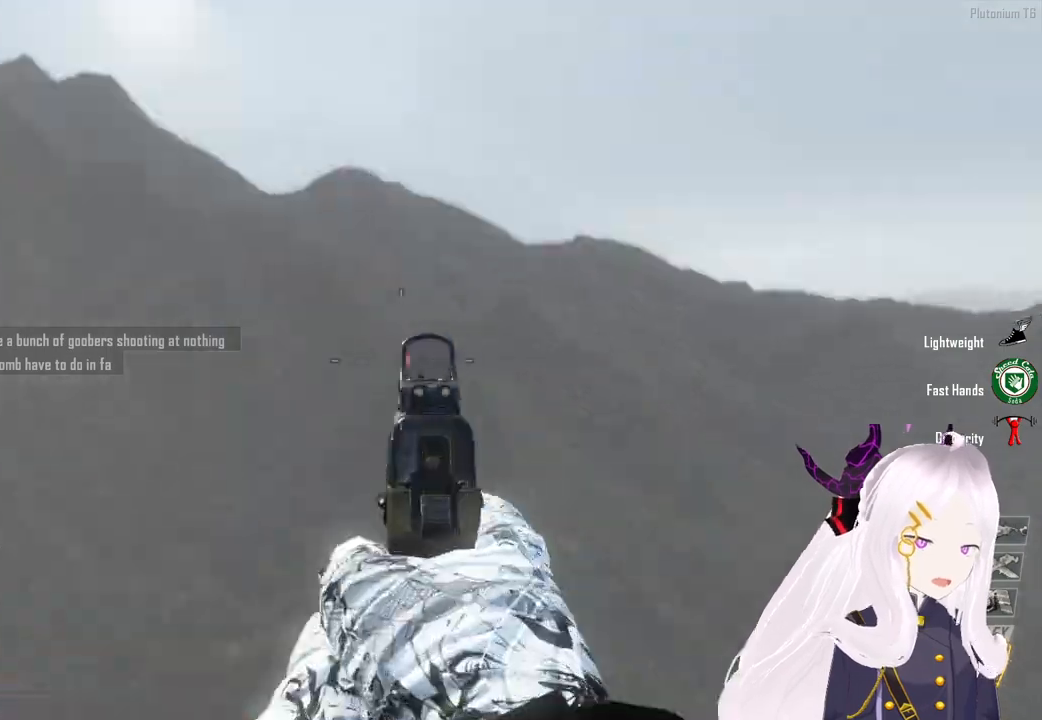
{"buttons": ["SQUARE"], "left_stick": "up", "right_stick": "center", "events": [[20, "right_stick", "center"], [40, "R2", "down"], [60, "R1", "down"], [80, "left_stick", "center"], [120, "R1", "up"], [120, "R2", "up"], [200, "R1", "down"], [200, "R2", "down"], [300, "R1", "up"], [300, "R2", "up"], [360, "R1", "down"], [360, "R2", "down"], [400, "L1", "up"], [400, "L2", "up"], [440, "R1", "up"], [460, "left_stick", "up"], [480, "R2", "up"], [480, "SQUARE", "down"]]}
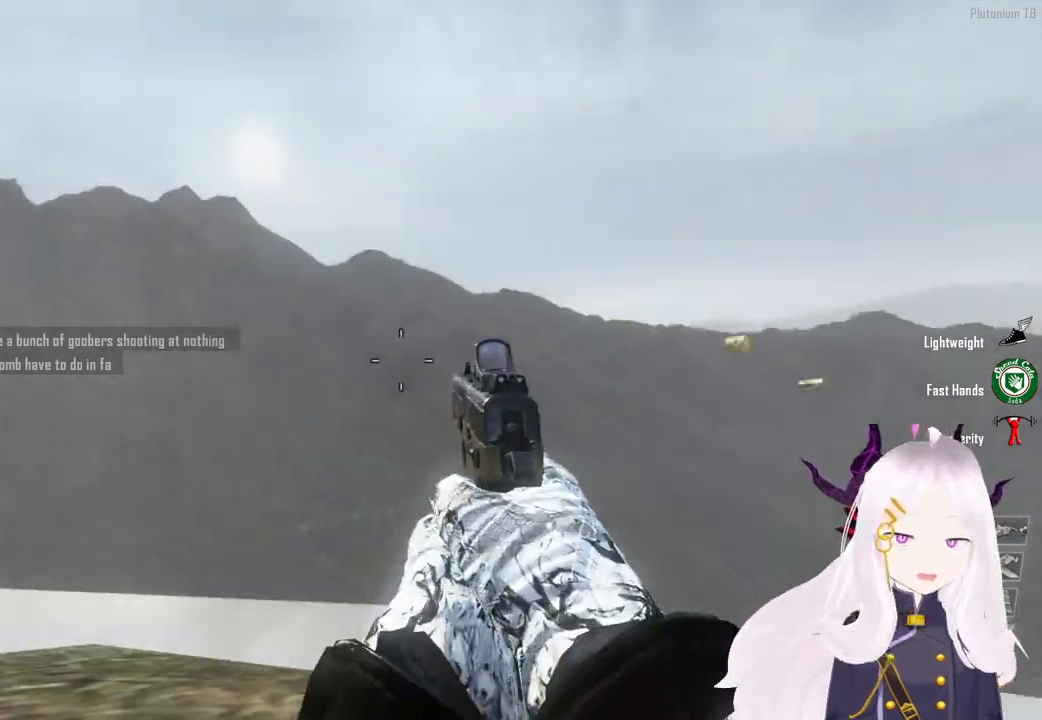
{"buttons": [], "left_stick": "up", "right_stick": "down-right", "events": [[60, "SQUARE", "up"], [380, "right_stick", "down-right"]]}